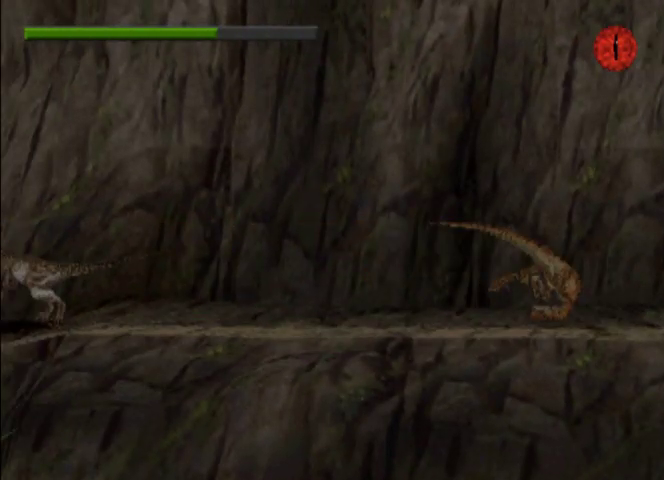
Gameplay with a controller (PlayStation layout); each line is a JSON object with the inputs held at the frame after it (dt_ms = milliseconds from this image to that frame). "events" lists button and stick changes between this image and that frame as [ms after this image, input, new state], when the widget could be followed in between. Not read: L3 R3 right_stick.
{"dt_ms": 500, "buttons": ["CROSS"], "left_stick": "center", "events": []}
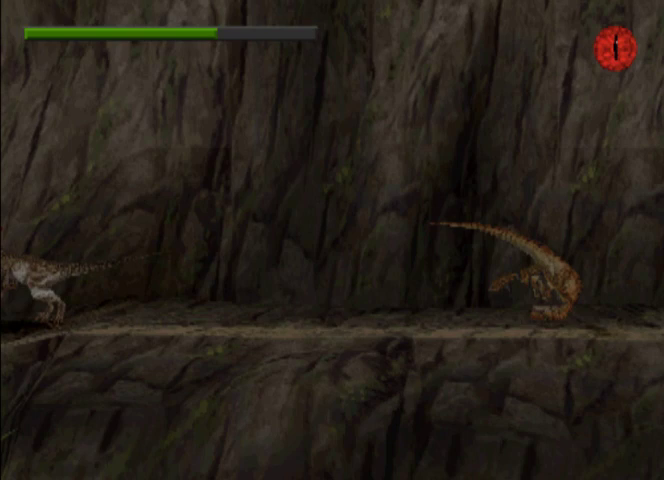
{"dt_ms": 500, "buttons": ["CROSS"], "left_stick": "center", "events": []}
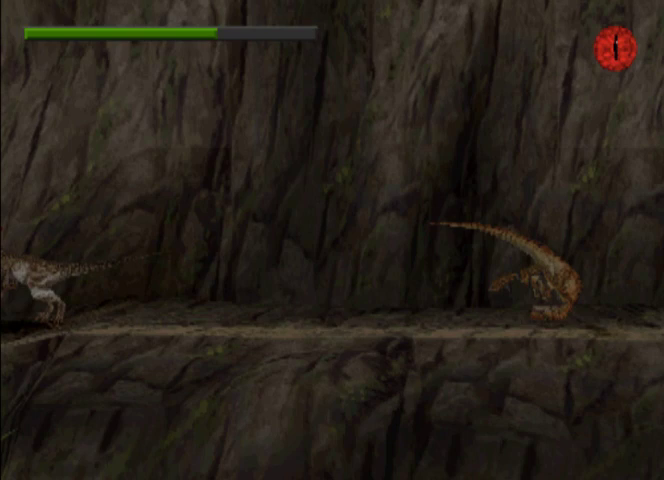
{"dt_ms": 500, "buttons": ["CROSS"], "left_stick": "center", "events": []}
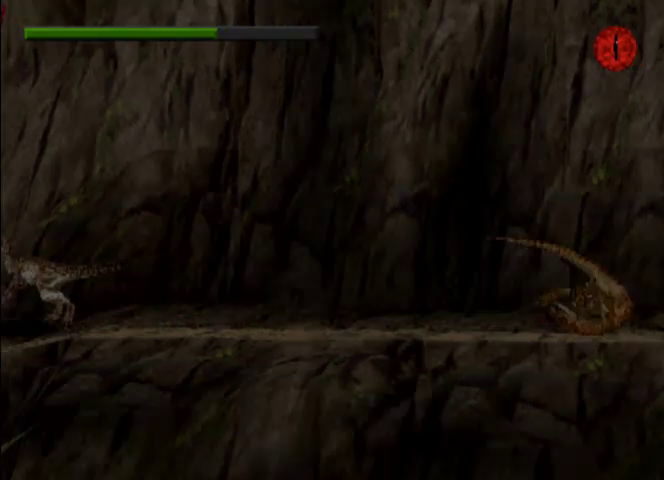
{"dt_ms": 500, "buttons": ["CROSS"], "left_stick": "center", "events": []}
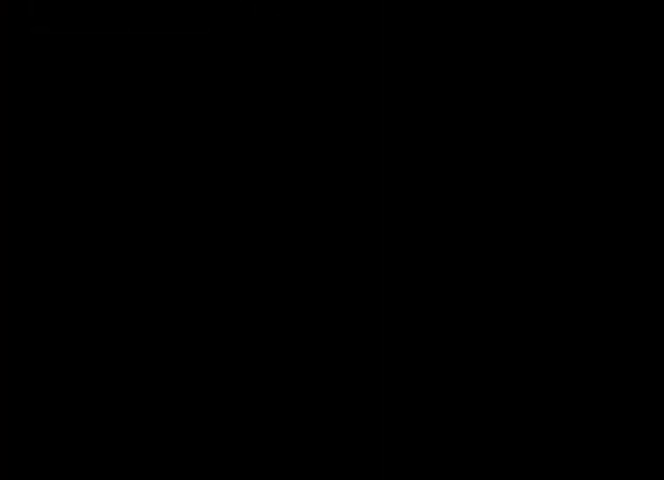
{"dt_ms": 500, "buttons": ["CROSS"], "left_stick": "center", "events": []}
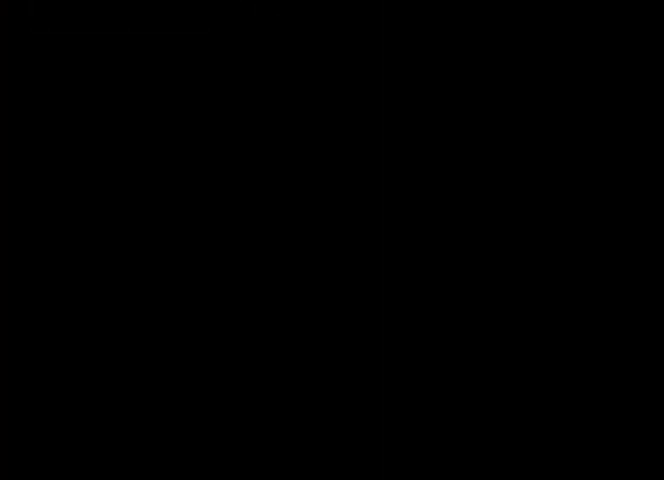
{"dt_ms": 500, "buttons": ["CROSS"], "left_stick": "center", "events": []}
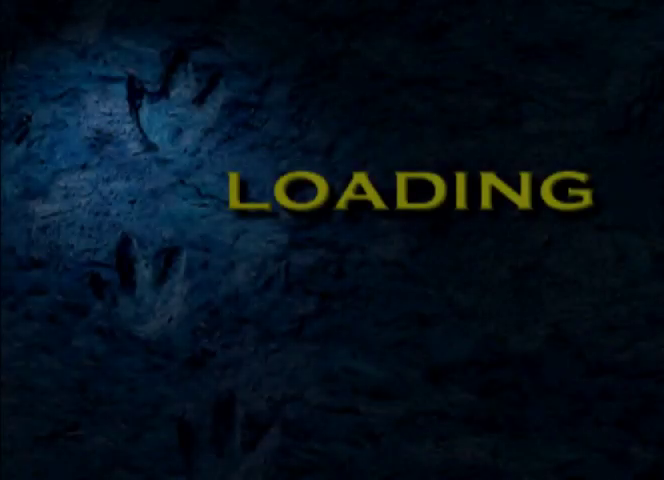
{"dt_ms": 500, "buttons": ["CROSS"], "left_stick": "center", "events": []}
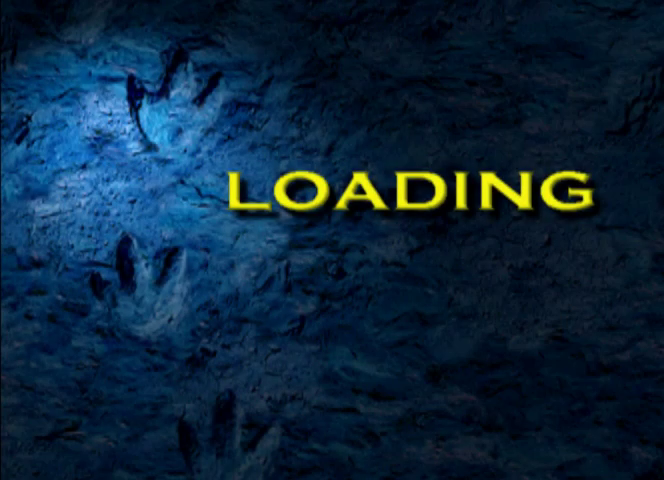
{"dt_ms": 500, "buttons": ["CROSS"], "left_stick": "center", "events": []}
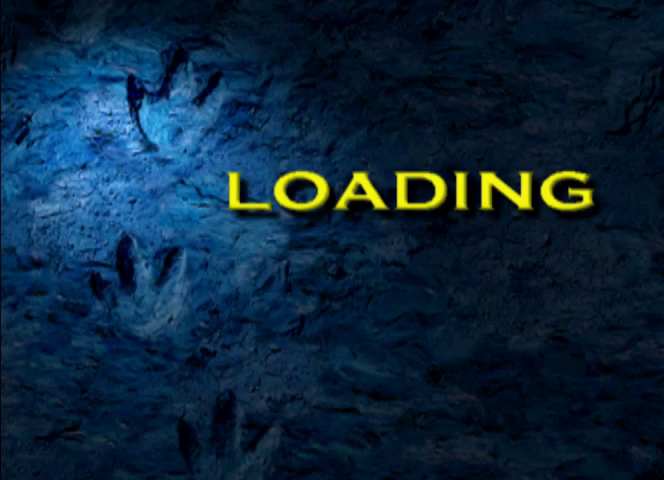
{"dt_ms": 500, "buttons": ["CROSS"], "left_stick": "center", "events": []}
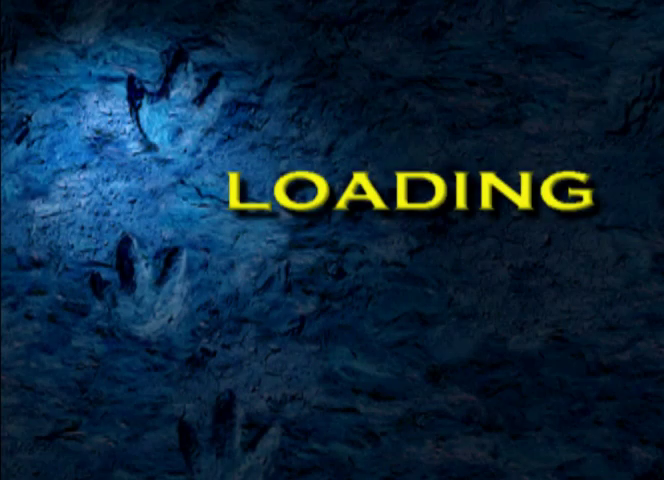
{"dt_ms": 500, "buttons": ["CROSS"], "left_stick": "center", "events": []}
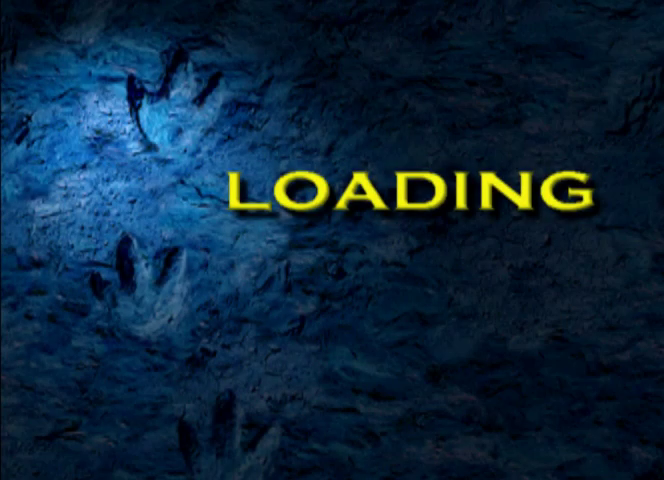
{"dt_ms": 500, "buttons": [], "left_stick": "center", "events": [[200, "CROSS", "up"]]}
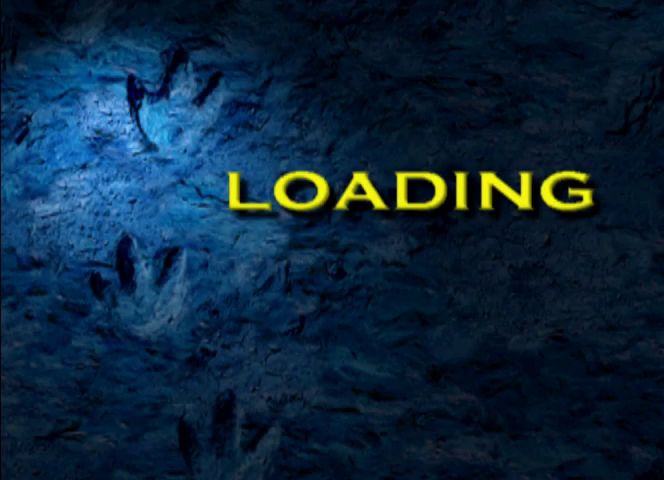
{"dt_ms": 500, "buttons": [], "left_stick": "center", "events": [[33, "R2", "down"], [367, "R2", "up"]]}
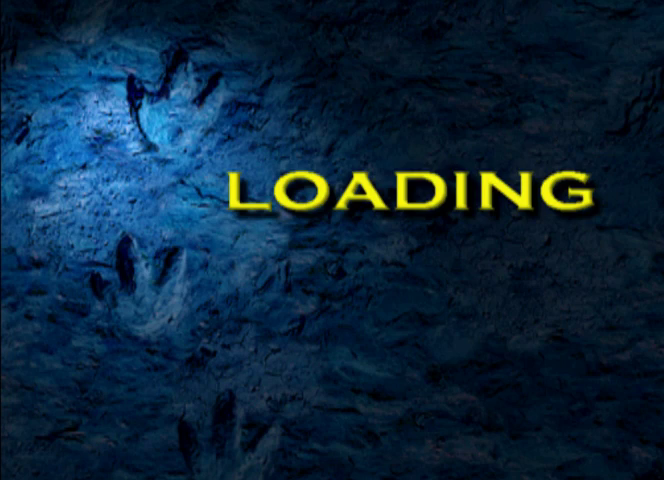
{"dt_ms": 500, "buttons": [], "left_stick": "center", "events": []}
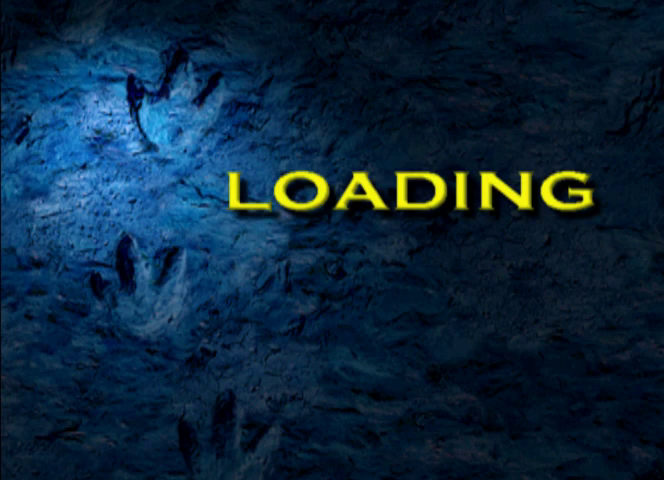
{"dt_ms": 500, "buttons": ["DPAD_RIGHT"], "left_stick": "center", "events": [[33, "DPAD_RIGHT", "down"]]}
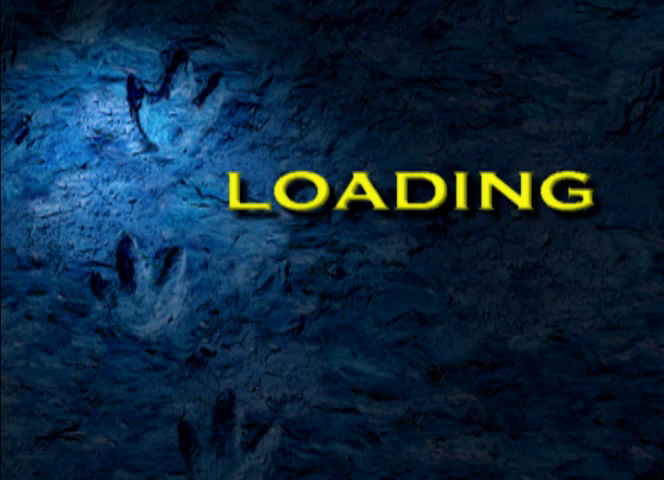
{"dt_ms": 500, "buttons": ["DPAD_RIGHT"], "left_stick": "center", "events": []}
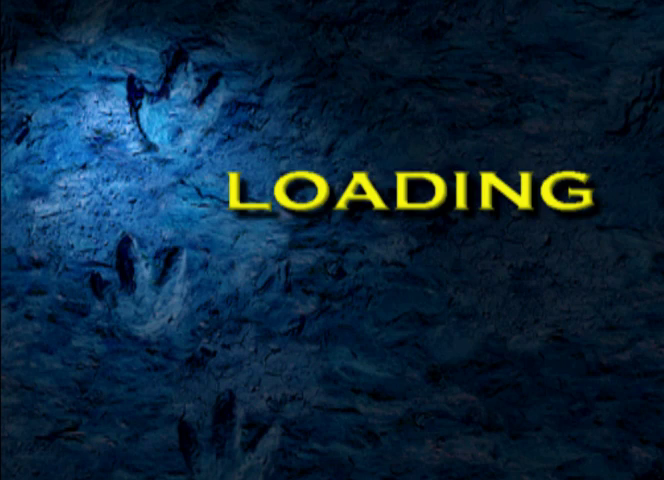
{"dt_ms": 500, "buttons": ["DPAD_RIGHT"], "left_stick": "center", "events": []}
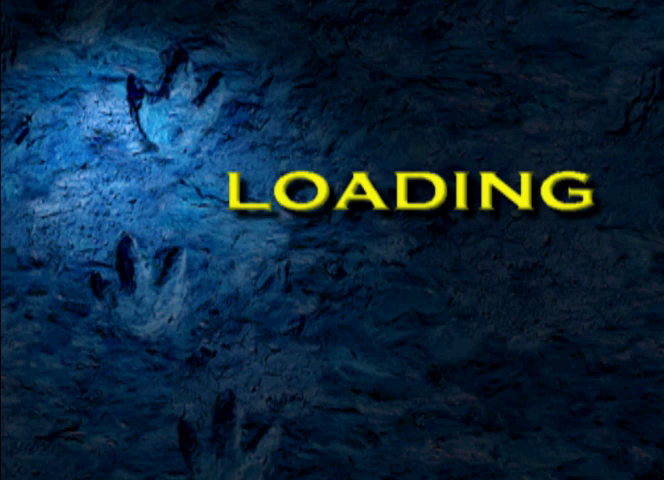
{"dt_ms": 500, "buttons": ["DPAD_RIGHT"], "left_stick": "center", "events": []}
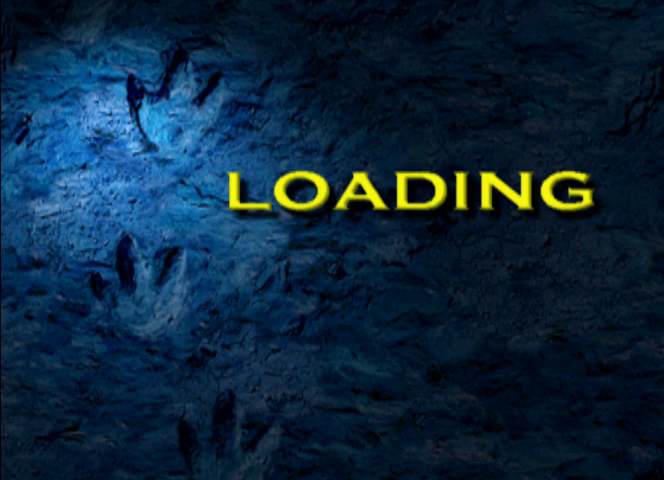
{"dt_ms": 500, "buttons": ["DPAD_RIGHT"], "left_stick": "center", "events": []}
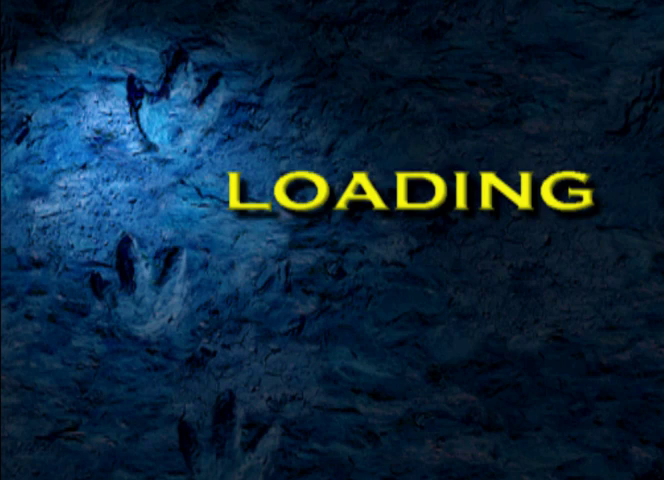
{"dt_ms": 500, "buttons": ["DPAD_RIGHT"], "left_stick": "center", "events": []}
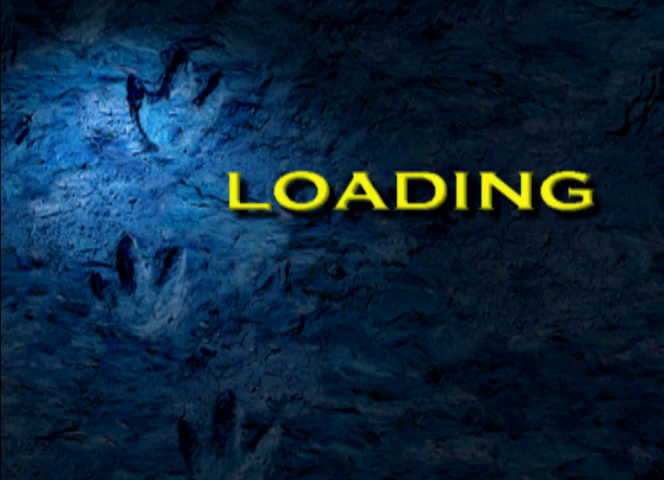
{"dt_ms": 500, "buttons": ["DPAD_RIGHT"], "left_stick": "center", "events": []}
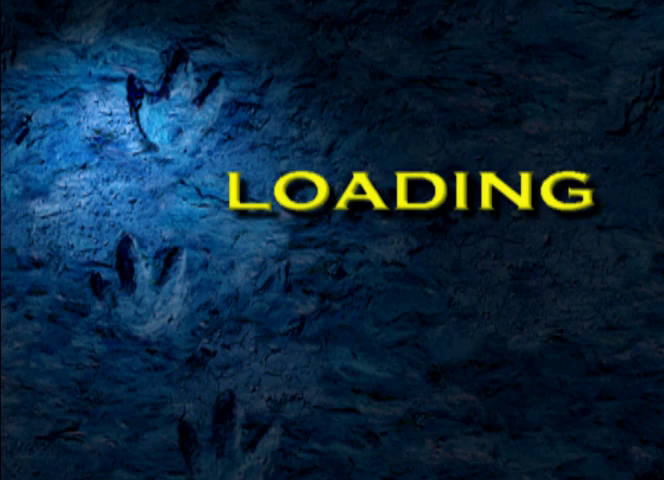
{"dt_ms": 500, "buttons": ["DPAD_RIGHT"], "left_stick": "center", "events": []}
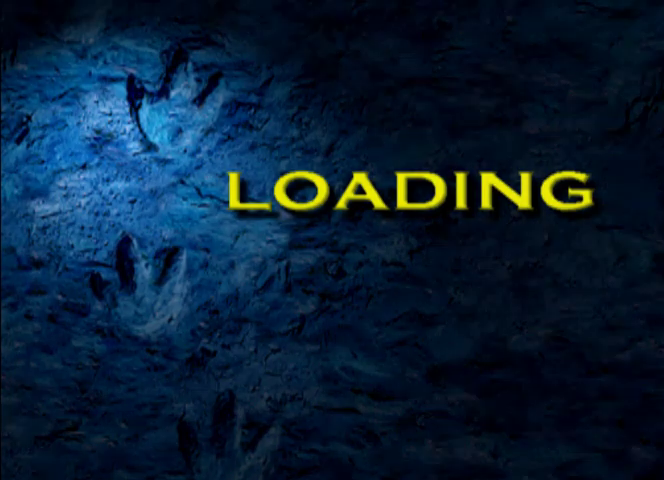
{"dt_ms": 500, "buttons": ["DPAD_RIGHT"], "left_stick": "center", "events": []}
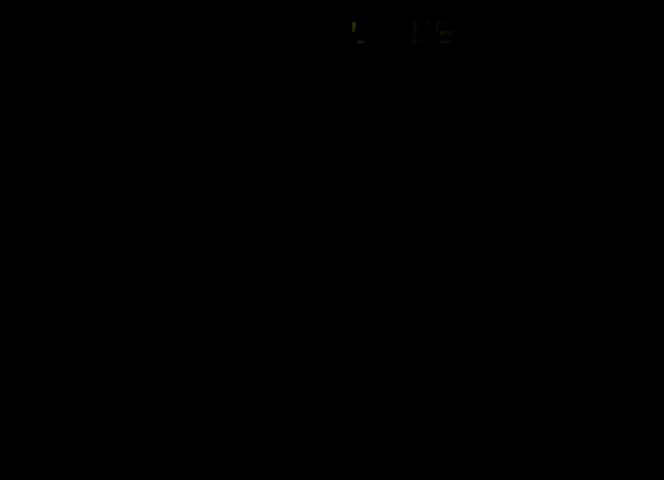
{"dt_ms": 500, "buttons": ["DPAD_RIGHT"], "left_stick": "center", "events": [[133, "CIRCLE", "down"], [233, "CIRCLE", "up"], [267, "CIRCLE", "down"], [367, "CIRCLE", "up"]]}
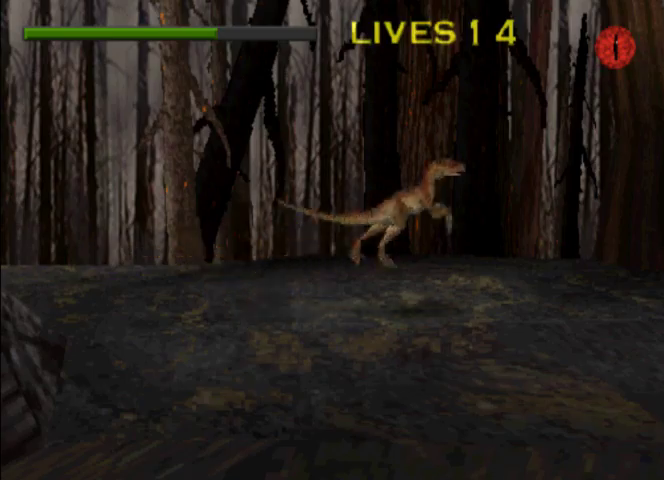
{"dt_ms": 500, "buttons": ["SQUARE", "DPAD_RIGHT"], "left_stick": "center", "events": [[300, "SQUARE", "down"], [367, "SQUARE", "up"], [433, "SQUARE", "down"]]}
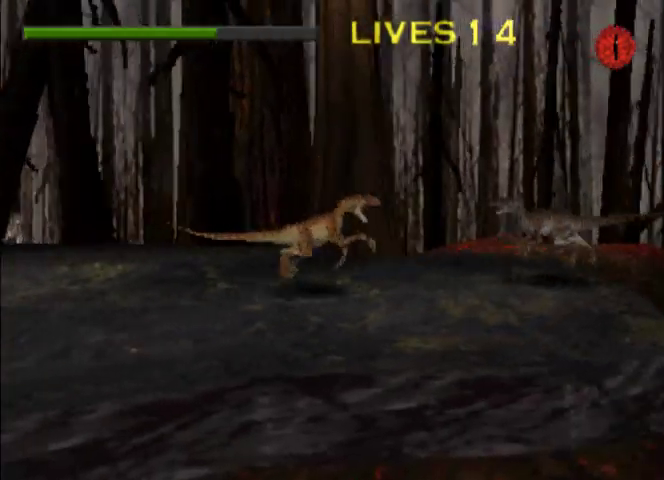
{"dt_ms": 500, "buttons": ["DPAD_RIGHT"], "left_stick": "center", "events": [[33, "SQUARE", "up"], [367, "CROSS", "down"], [467, "CROSS", "up"]]}
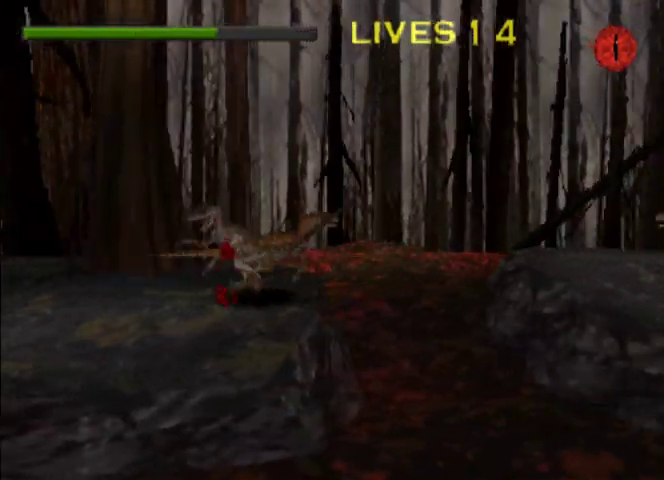
{"dt_ms": 500, "buttons": ["CROSS", "DPAD_RIGHT"], "left_stick": "center", "events": [[33, "CROSS", "down"], [67, "CROSS", "up"], [133, "CROSS", "down"], [233, "CROSS", "up"], [467, "CROSS", "down"]]}
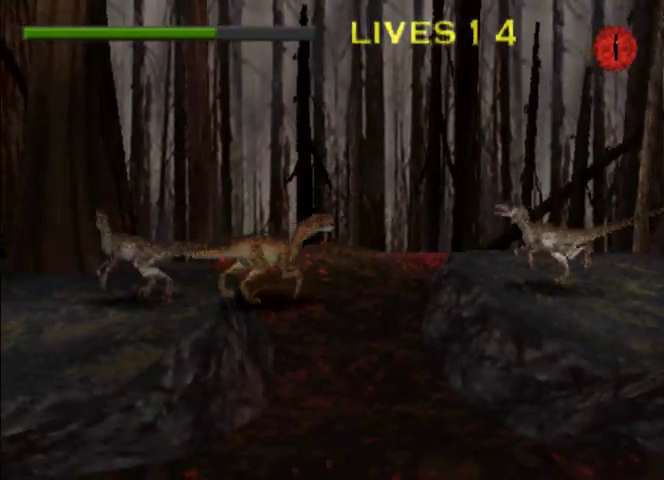
{"dt_ms": 1000, "buttons": ["SQUARE", "DPAD_RIGHT"], "left_stick": "center"}
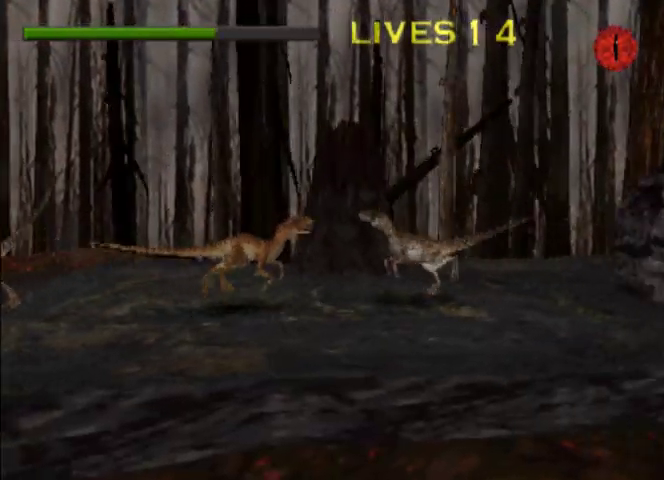
{"dt_ms": 500, "buttons": ["CROSS", "DPAD_RIGHT"], "left_stick": "center", "events": [[100, "SQUARE", "up"], [367, "CROSS", "down"], [467, "CROSS", "up"], [500, "CROSS", "down"]]}
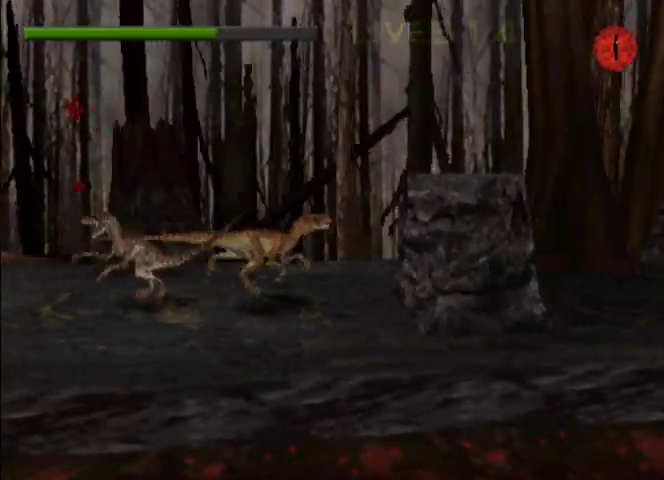
{"dt_ms": 500, "buttons": [], "left_stick": "center", "events": [[233, "CROSS", "up"], [400, "DPAD_RIGHT", "up"]]}
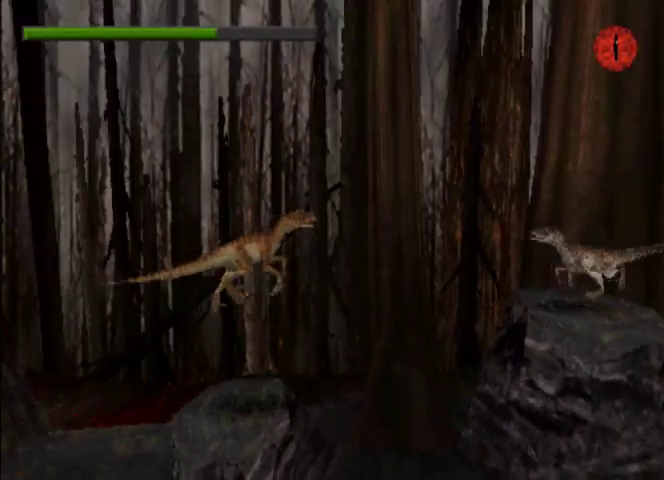
{"dt_ms": 500, "buttons": ["CROSS", "DPAD_RIGHT"], "left_stick": "center", "events": [[367, "DPAD_RIGHT", "down"], [433, "CROSS", "down"]]}